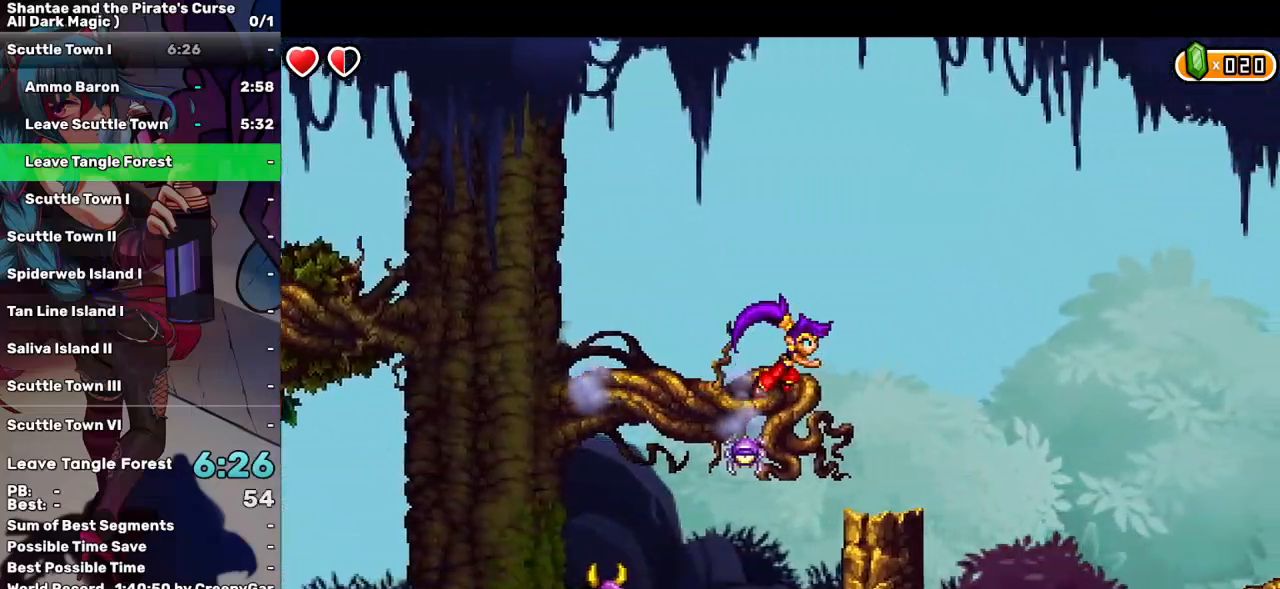
Gameplay with keyboard; each line is a JSON object with the keys held at the frame after it. "events" lists presses ("down") and releases ("up") of "a", "d", "down", "e", "escape", "left", "p", "q", "r", "right", "s", "space", "t", "tab", "up" and "w" between this image and that frame as [ms after this image, input, new state], when the widget could be followed in between. No other keys are recorded. Mouse input is not recorded.
{"keys": ["right"], "events": []}
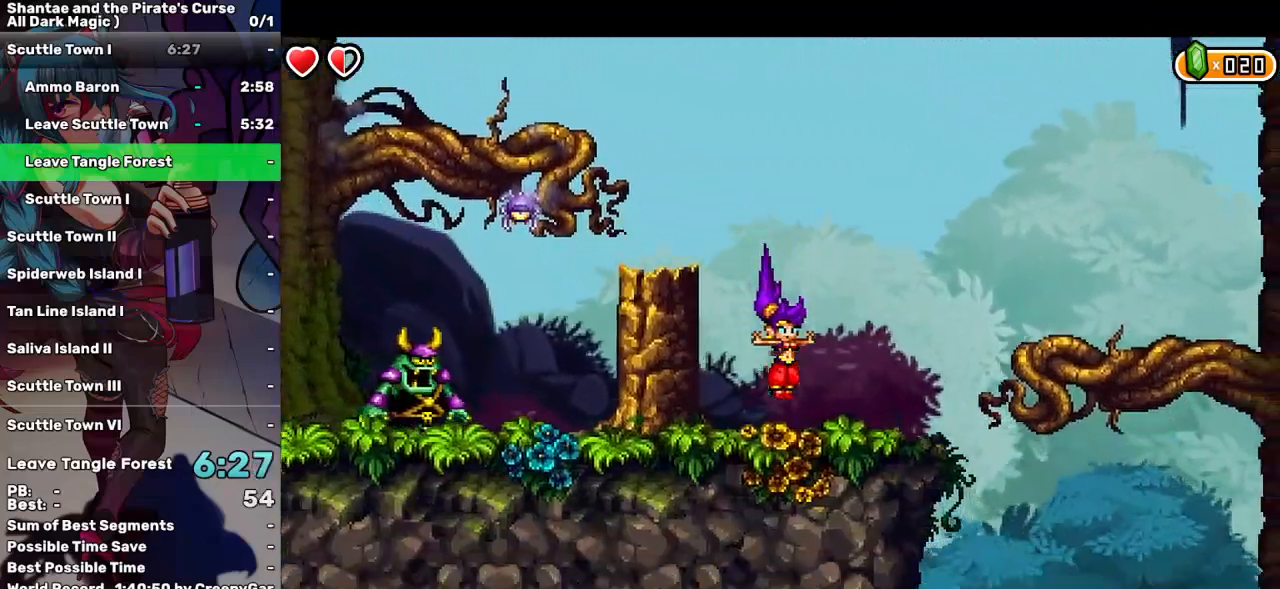
{"keys": ["right"], "events": [[150, "up", "down"], [333, "up", "up"]]}
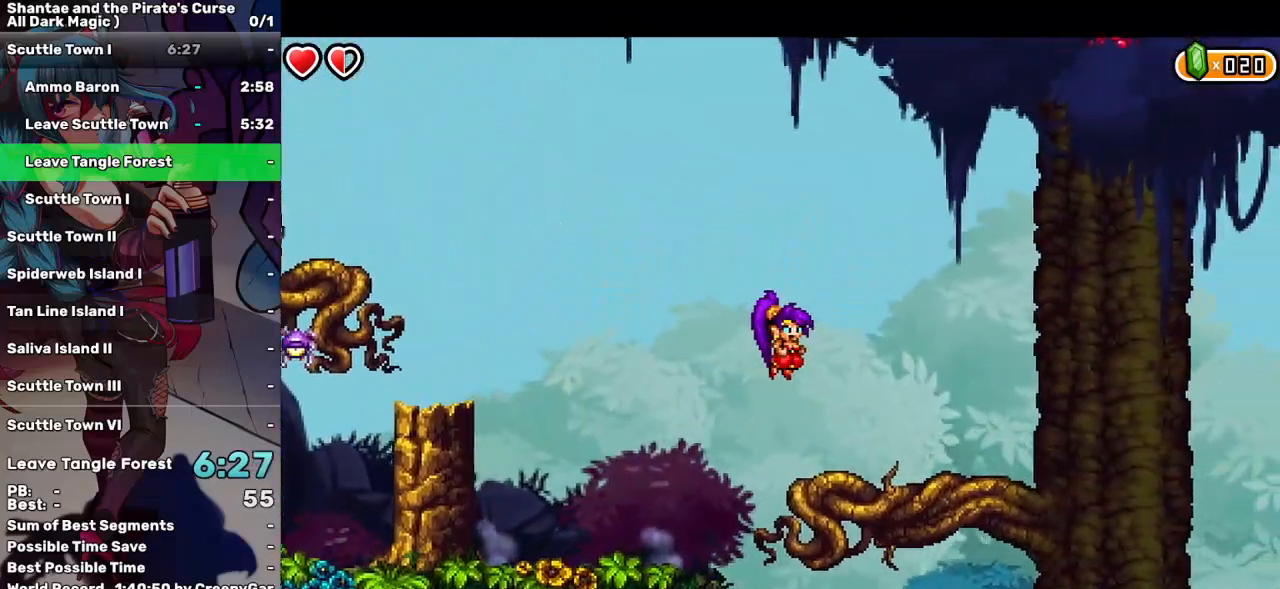
{"keys": ["right"], "events": []}
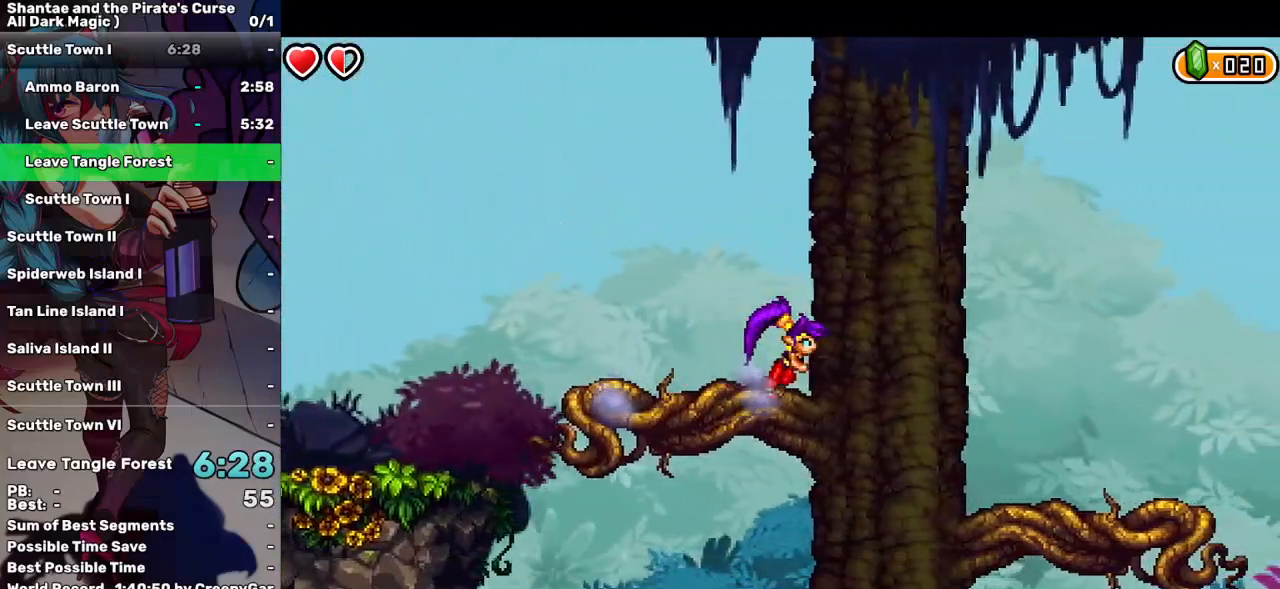
{"keys": ["right"], "events": []}
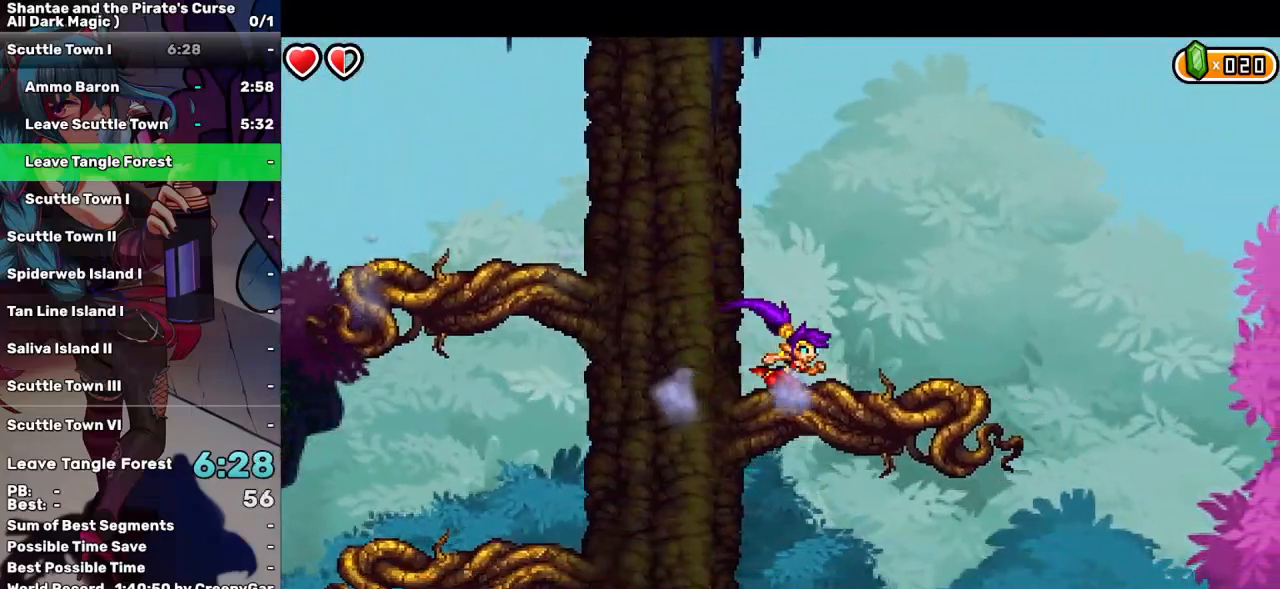
{"keys": ["right"], "events": []}
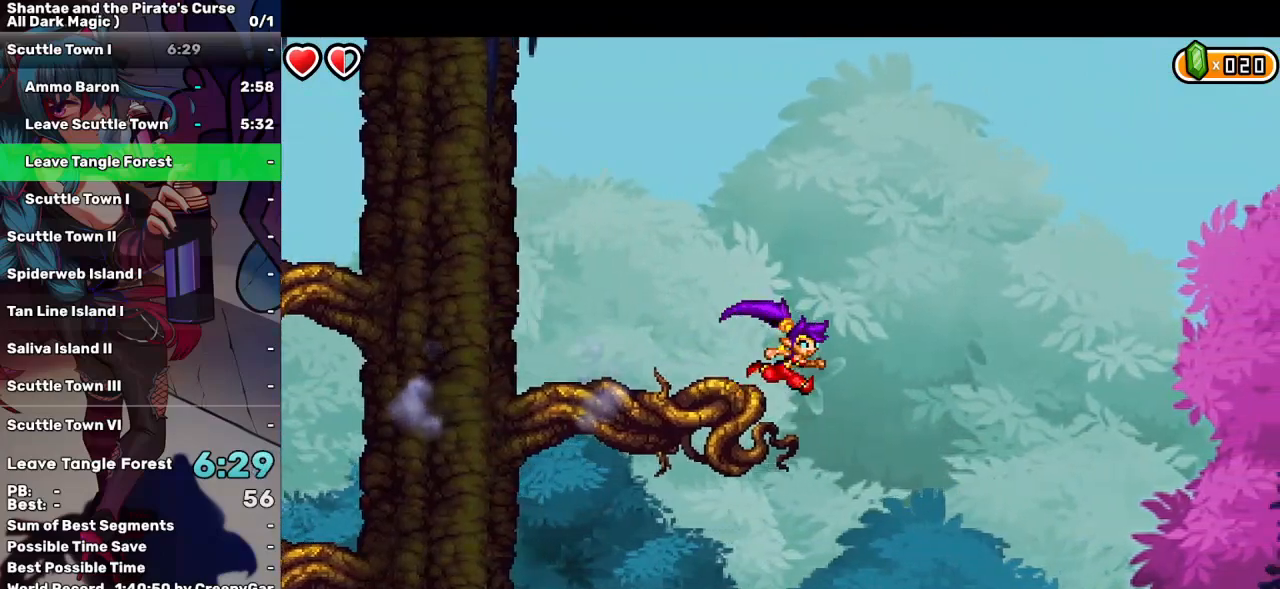
{"keys": ["right"], "events": []}
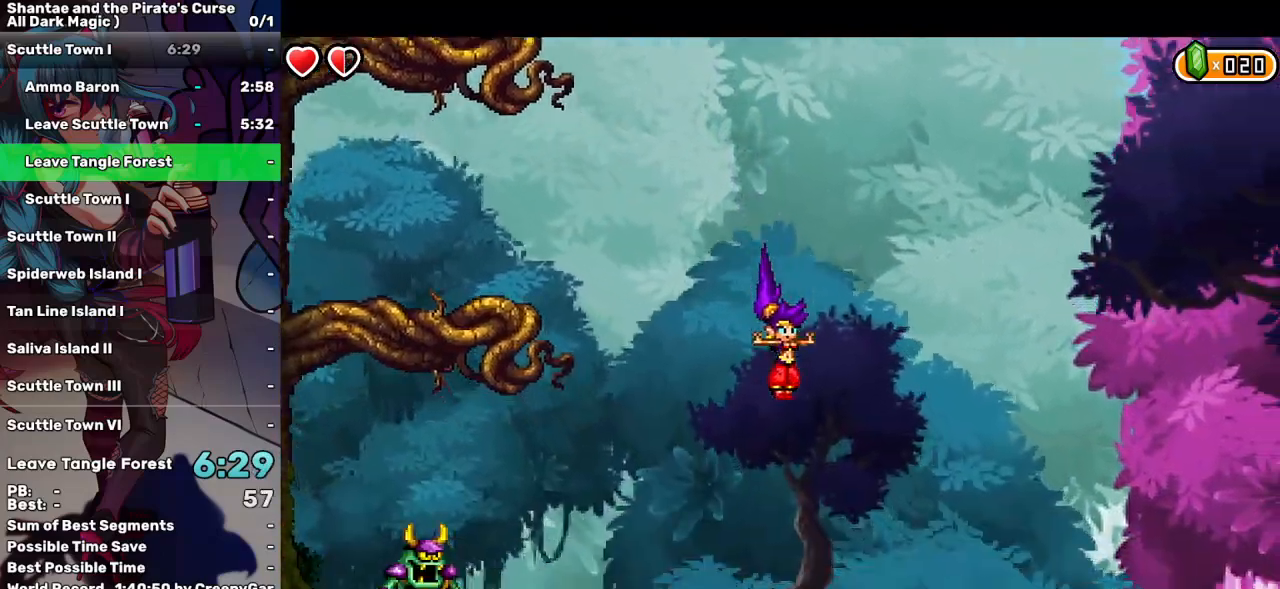
{"keys": ["right"], "events": [[33, "right", "up"], [217, "right", "down"]]}
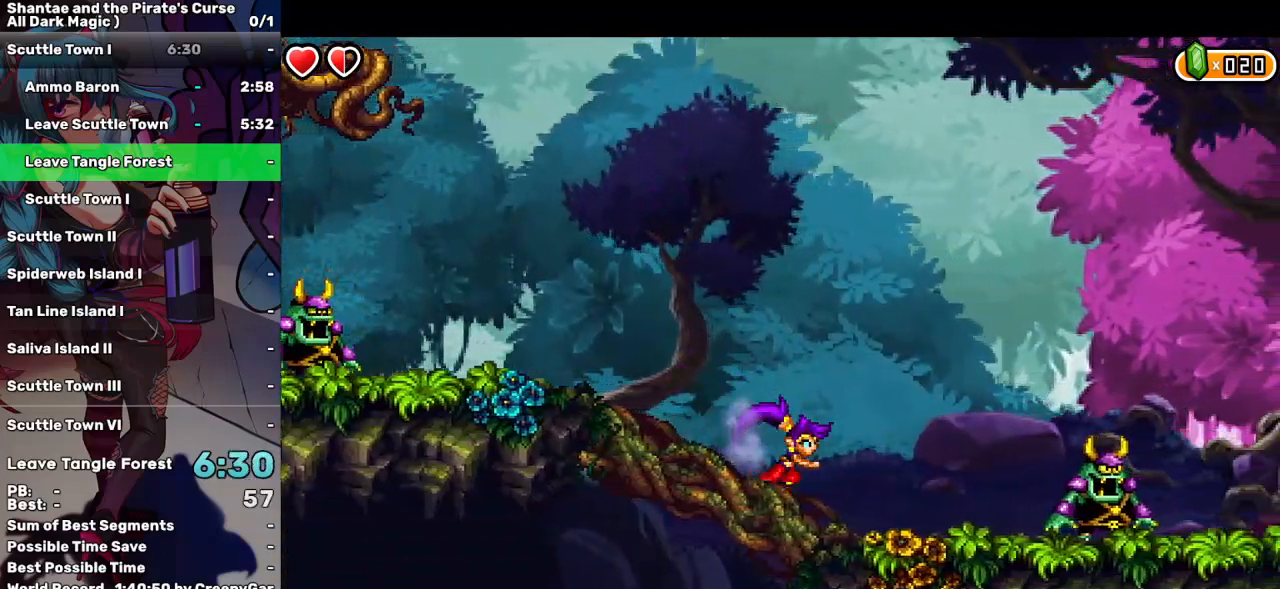
{"keys": ["d", "right"], "events": [[417, "d", "down"]]}
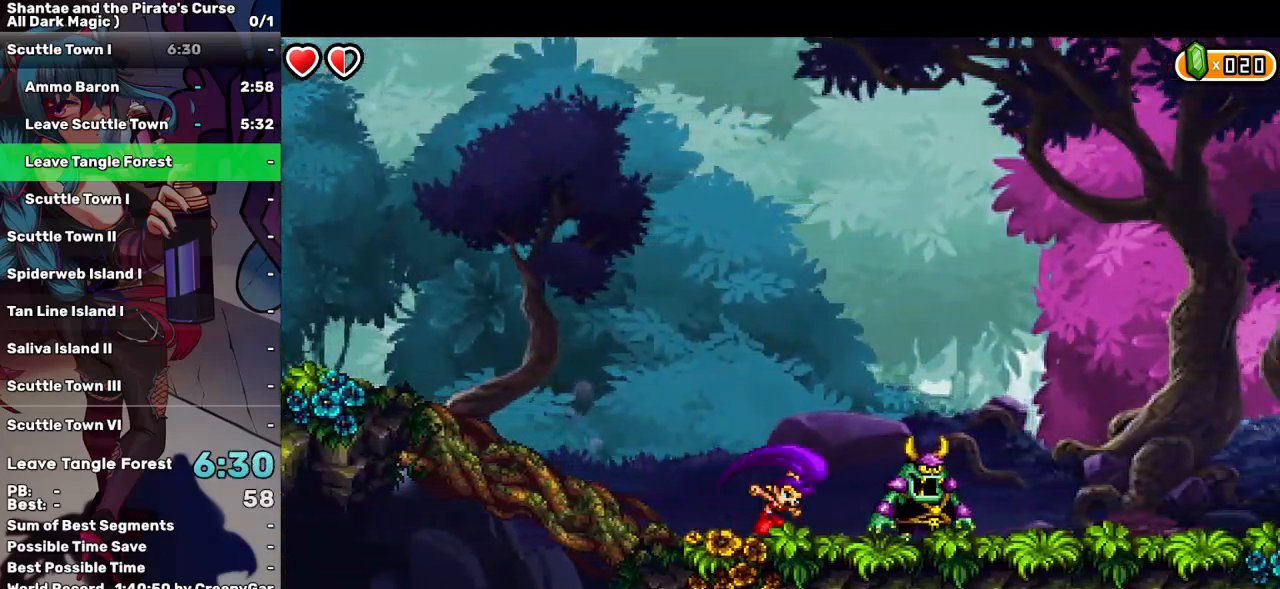
{"keys": ["up"], "events": [[17, "d", "up"], [67, "right", "up"], [150, "d", "down"], [250, "d", "up"], [350, "d", "down"], [400, "d", "up"], [400, "up", "down"]]}
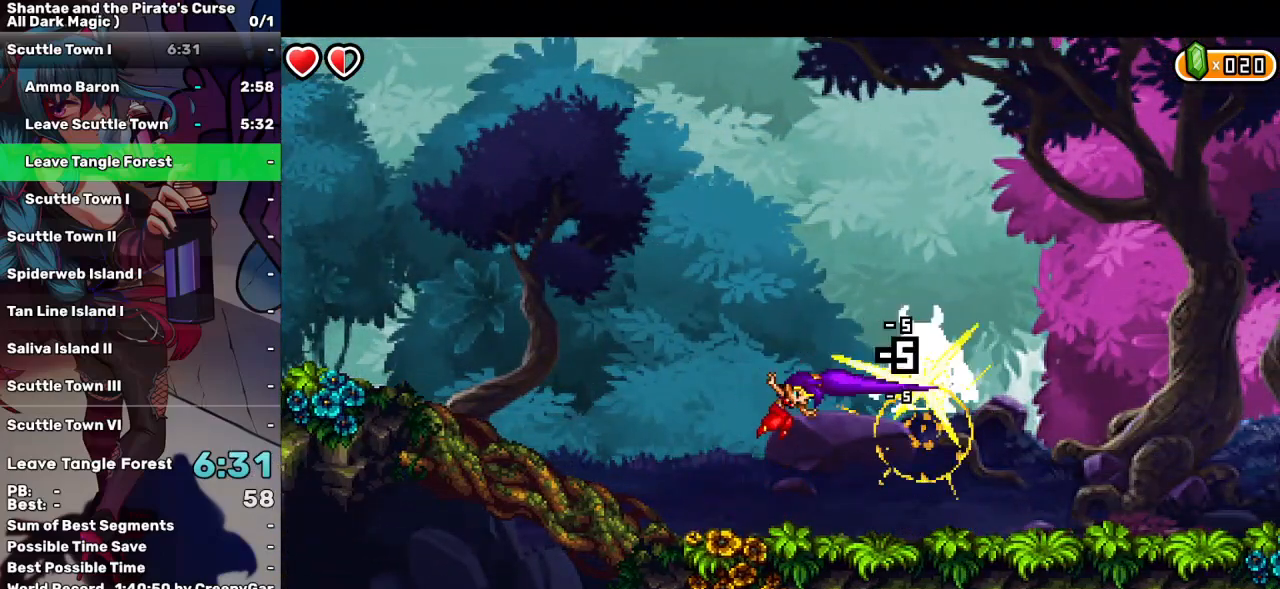
{"keys": ["right"], "events": [[33, "d", "down"], [83, "up", "up"], [133, "d", "up"], [317, "right", "down"]]}
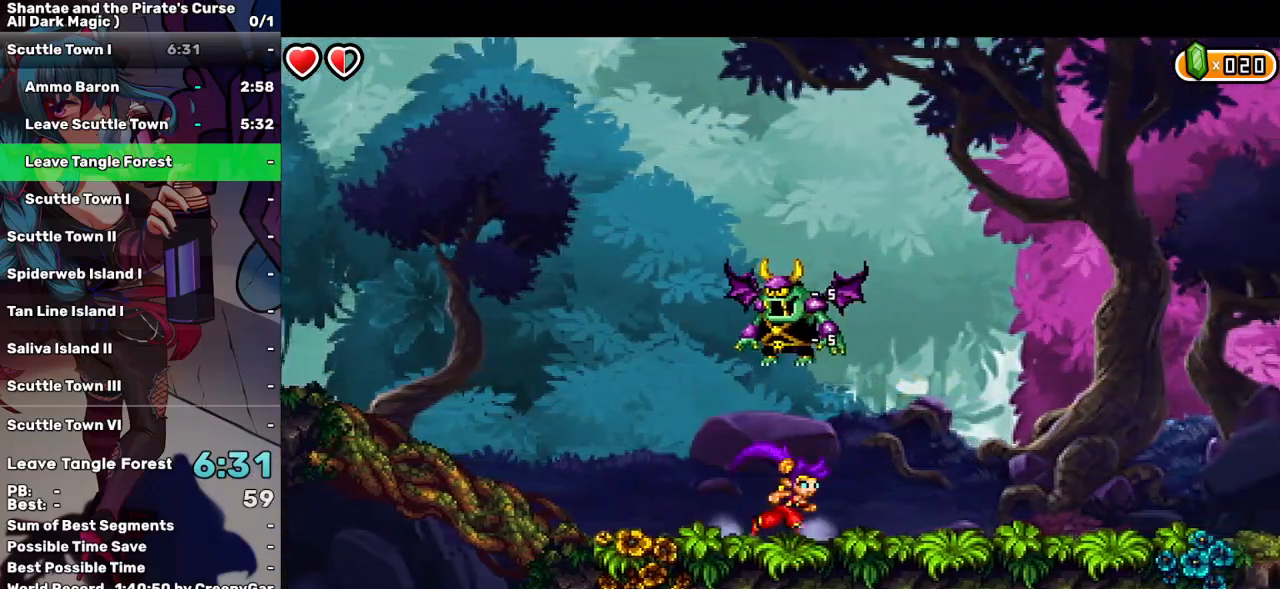
{"keys": [], "events": [[150, "up", "down"], [283, "left", "down"], [383, "d", "down"], [383, "right", "up"], [383, "up", "up"], [433, "left", "up"], [467, "d", "up"]]}
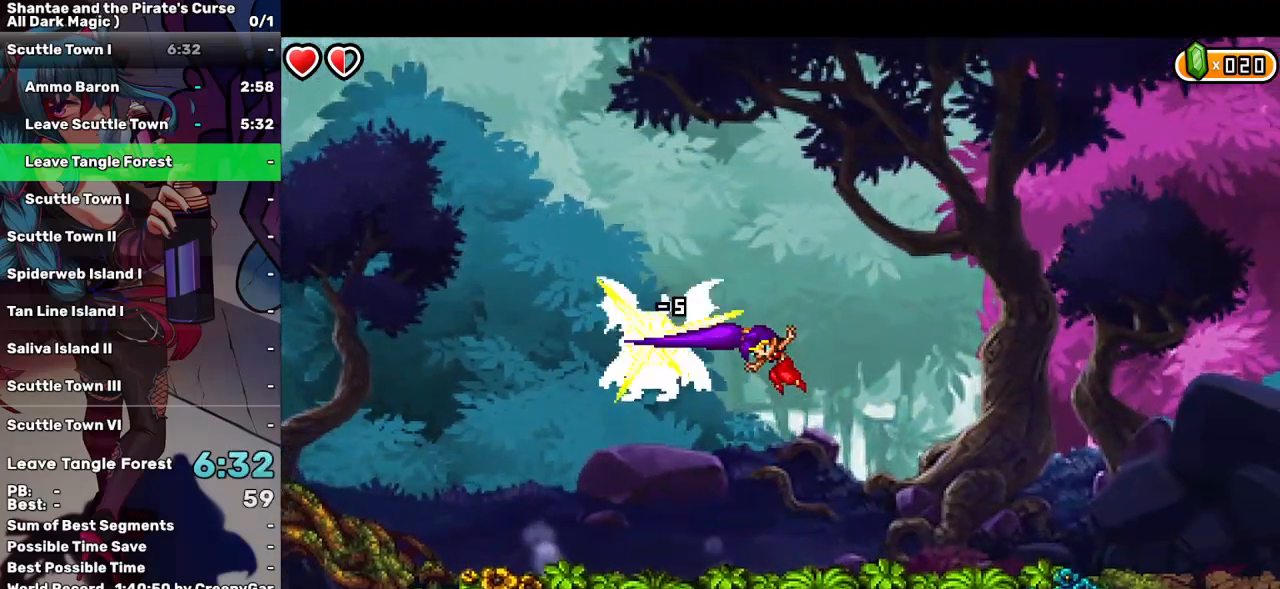
{"keys": ["space"], "events": [[117, "right", "down"], [350, "right", "up"], [350, "space", "down"]]}
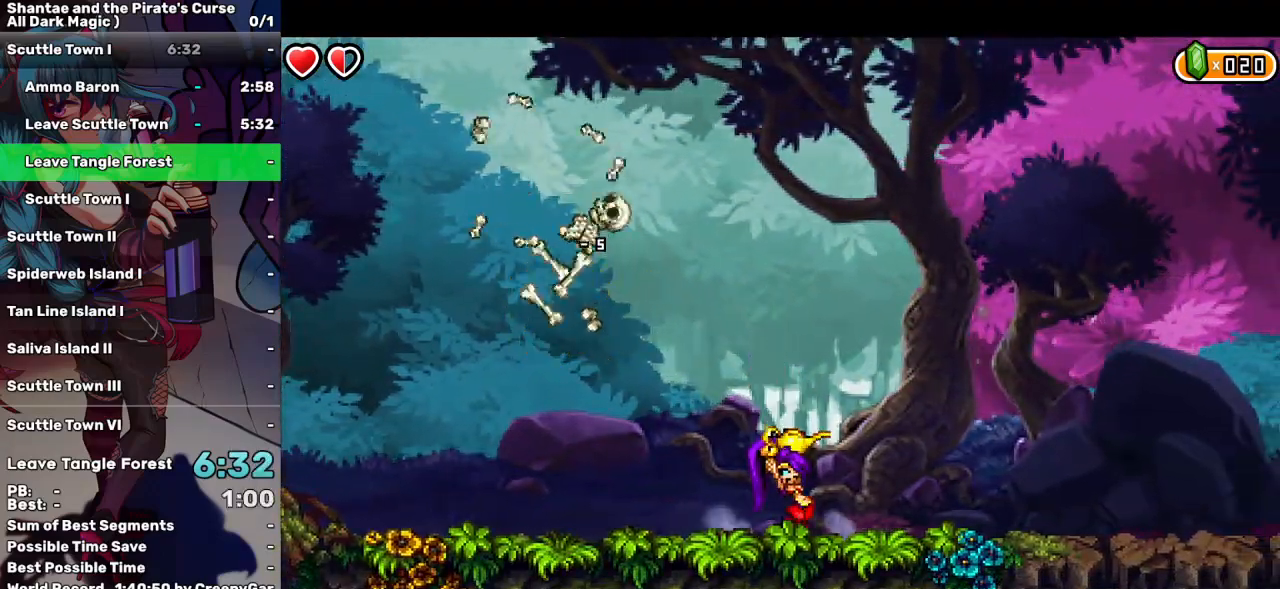
{"keys": ["right"], "events": [[83, "right", "down"], [133, "space", "up"]]}
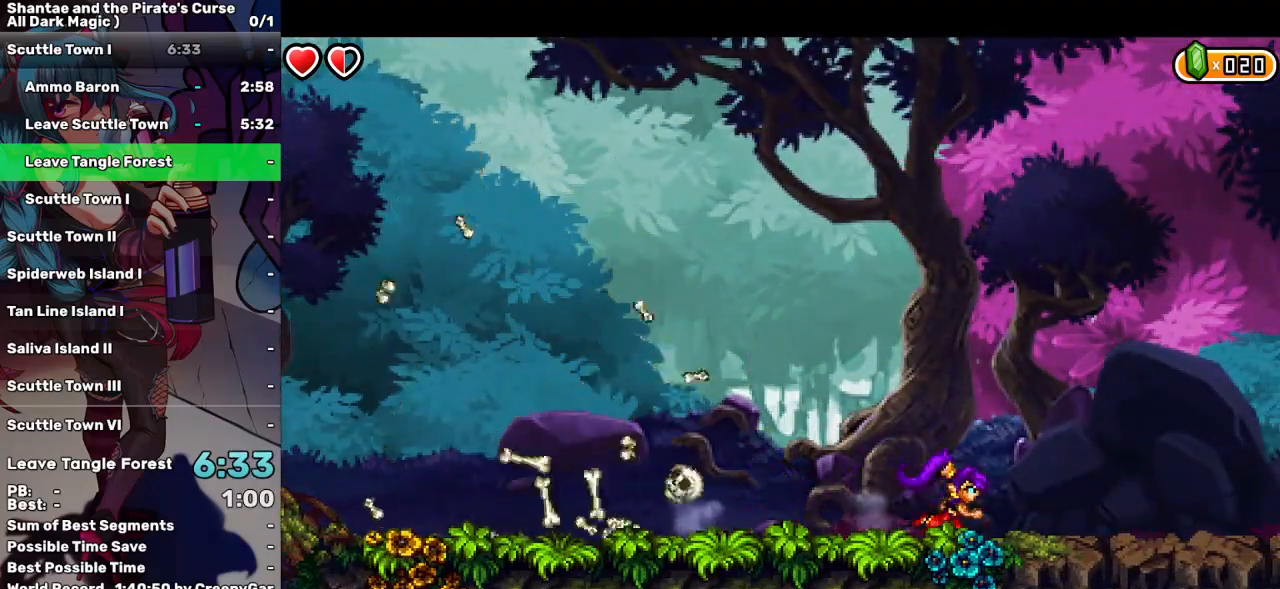
{"keys": ["right"], "events": []}
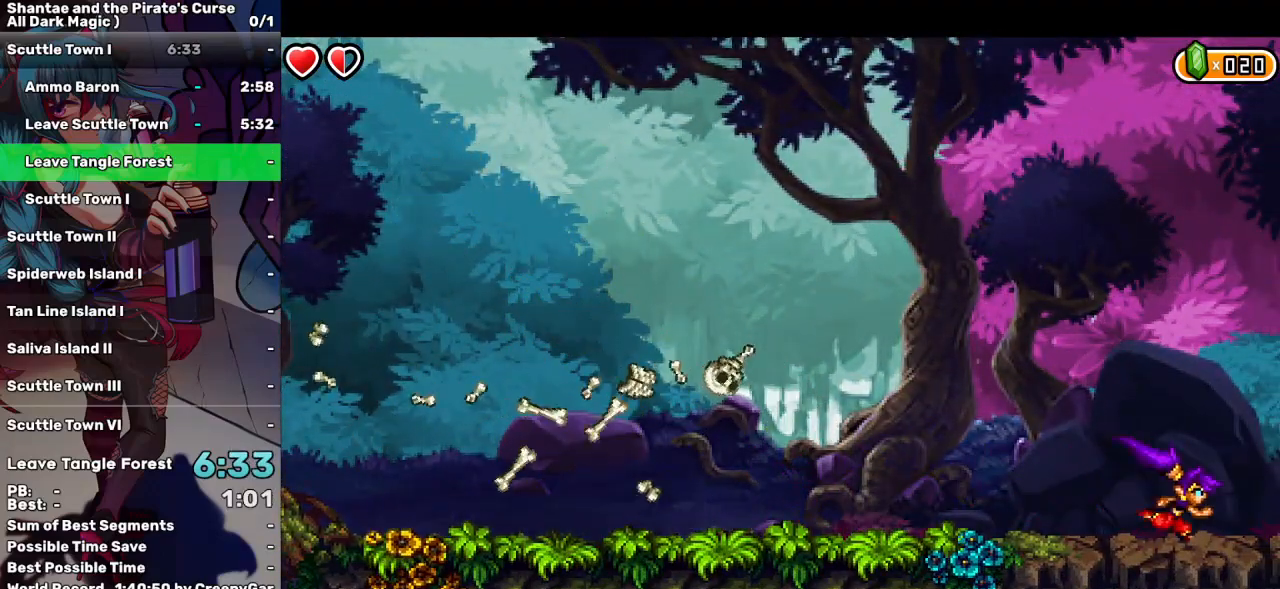
{"keys": ["right"], "events": []}
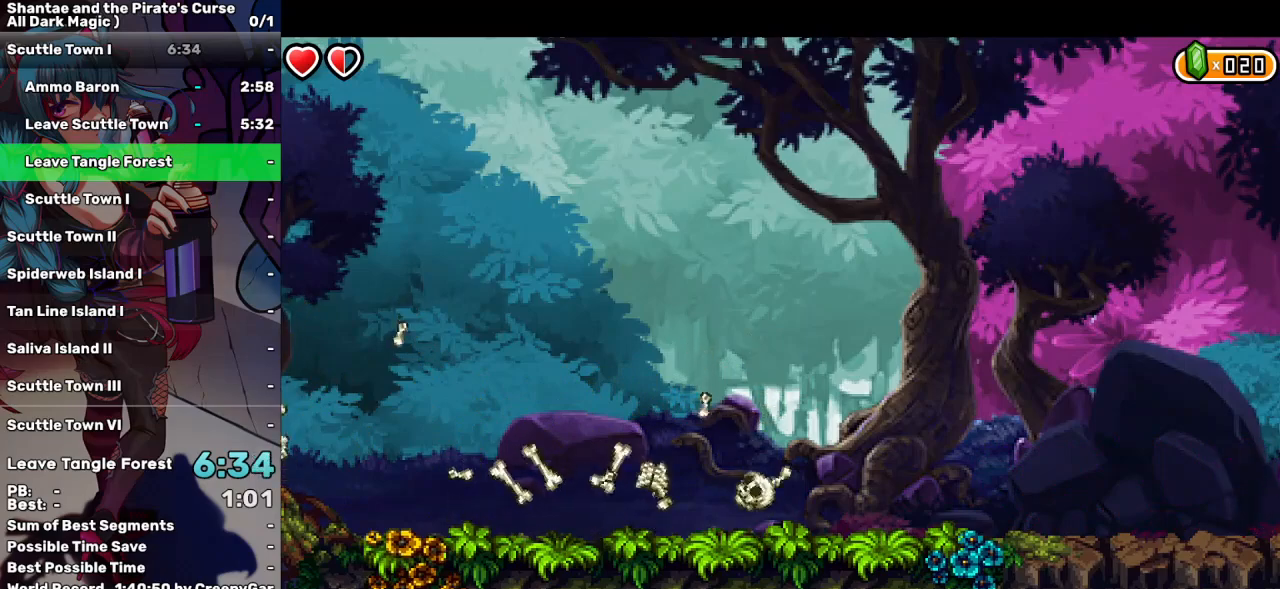
{"keys": ["right"], "events": []}
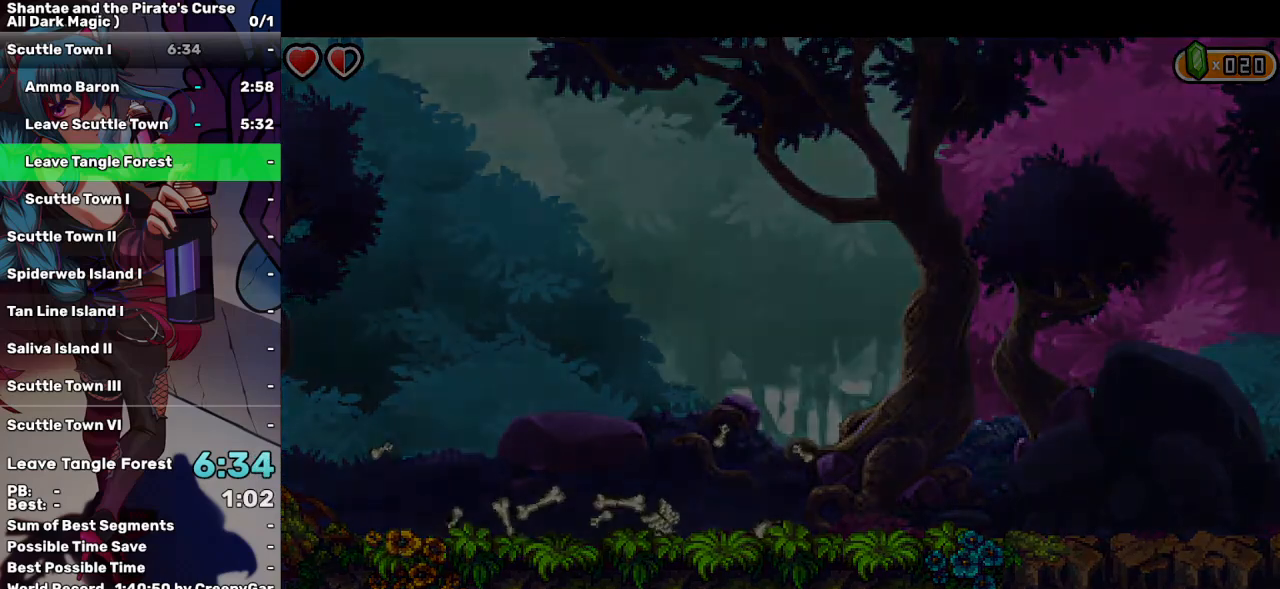
{"keys": ["right"], "events": []}
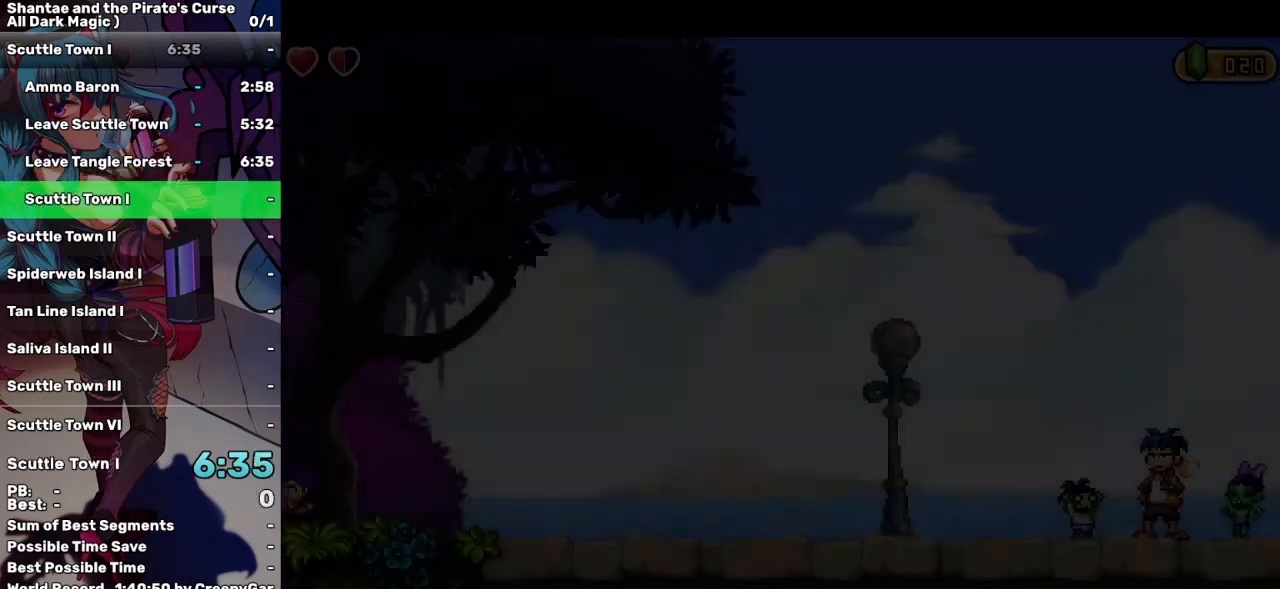
{"keys": ["right"], "events": []}
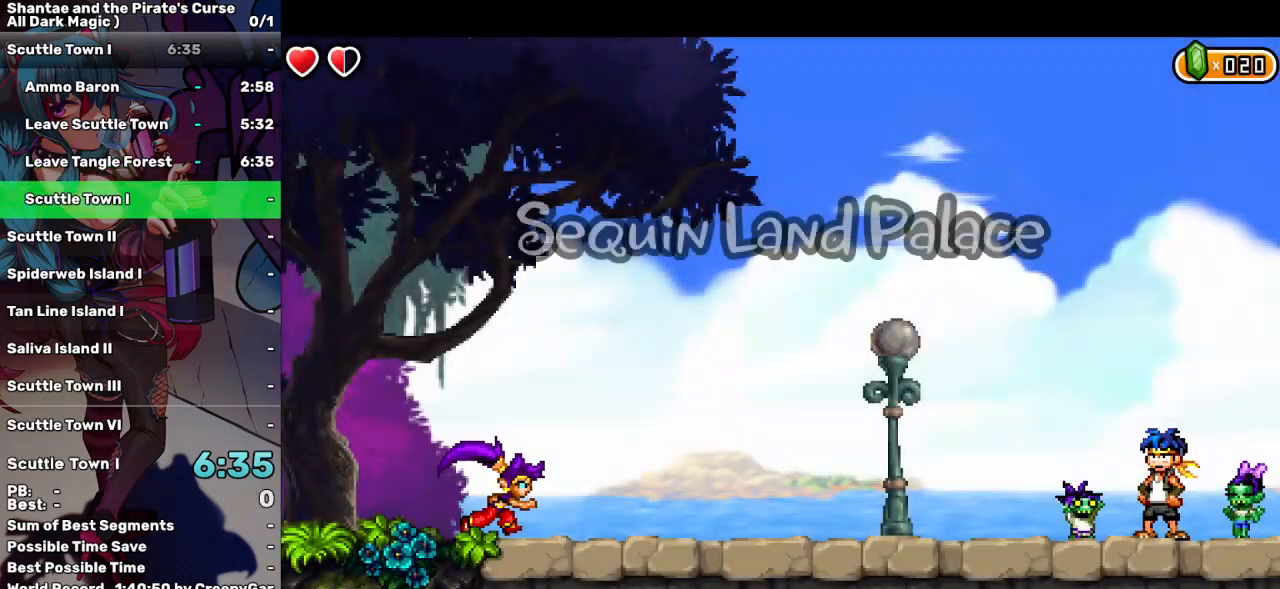
{"keys": ["d", "right", "up"], "events": [[317, "up", "down"], [450, "d", "down"]]}
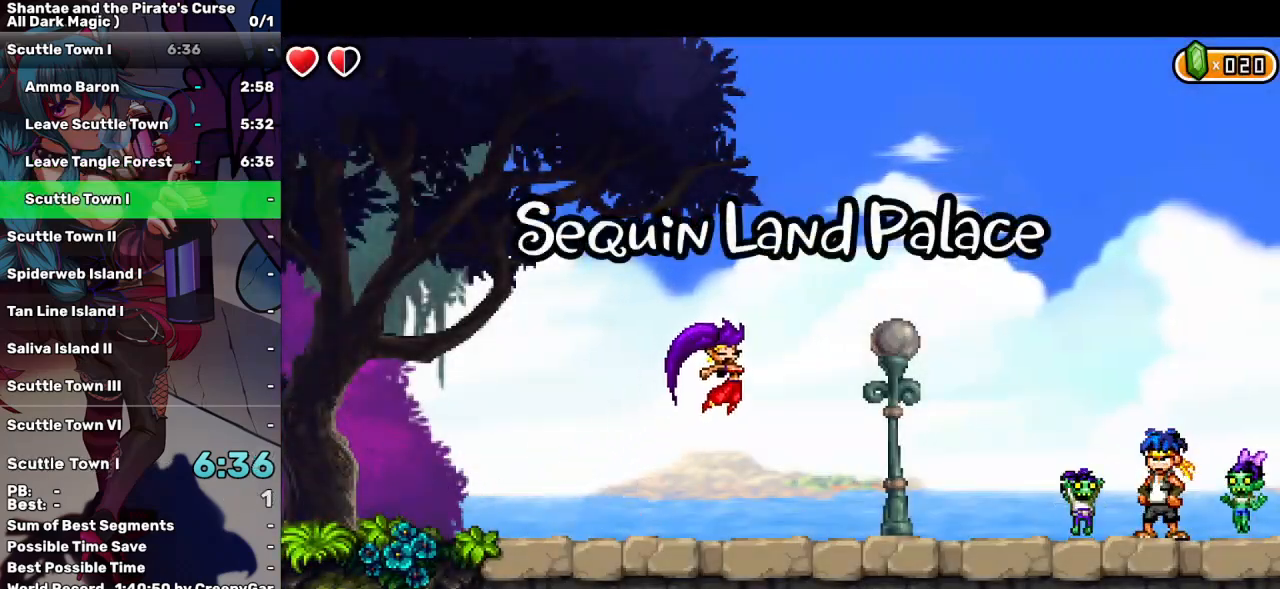
{"keys": ["right"], "events": [[100, "d", "up"], [100, "up", "up"]]}
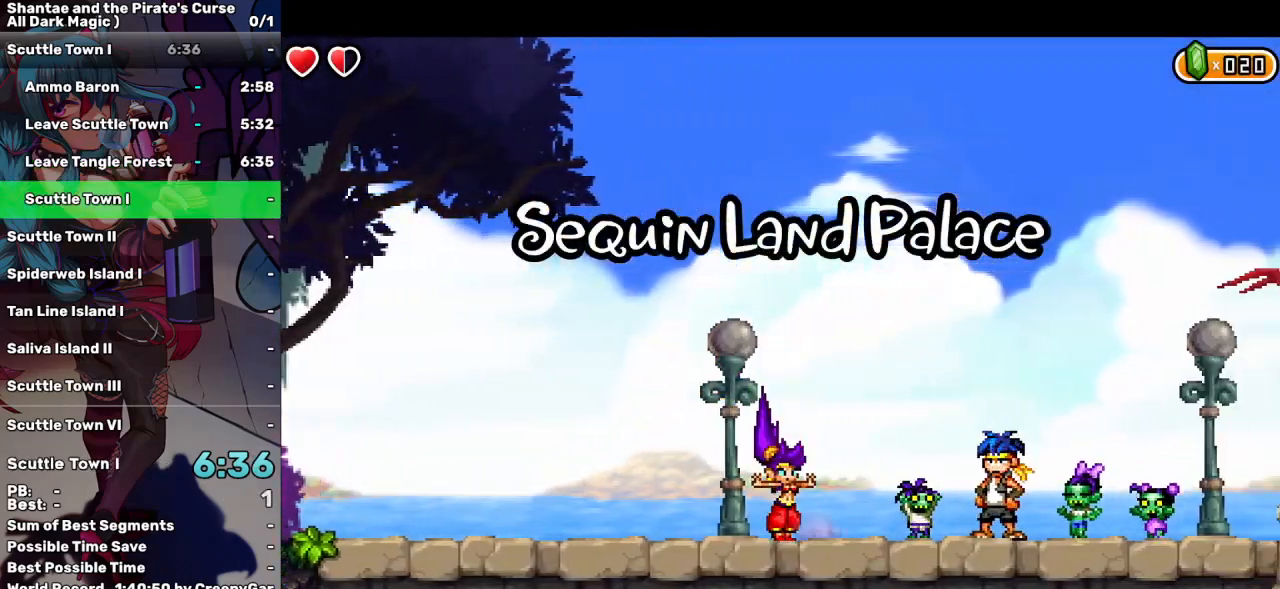
{"keys": ["right"], "events": []}
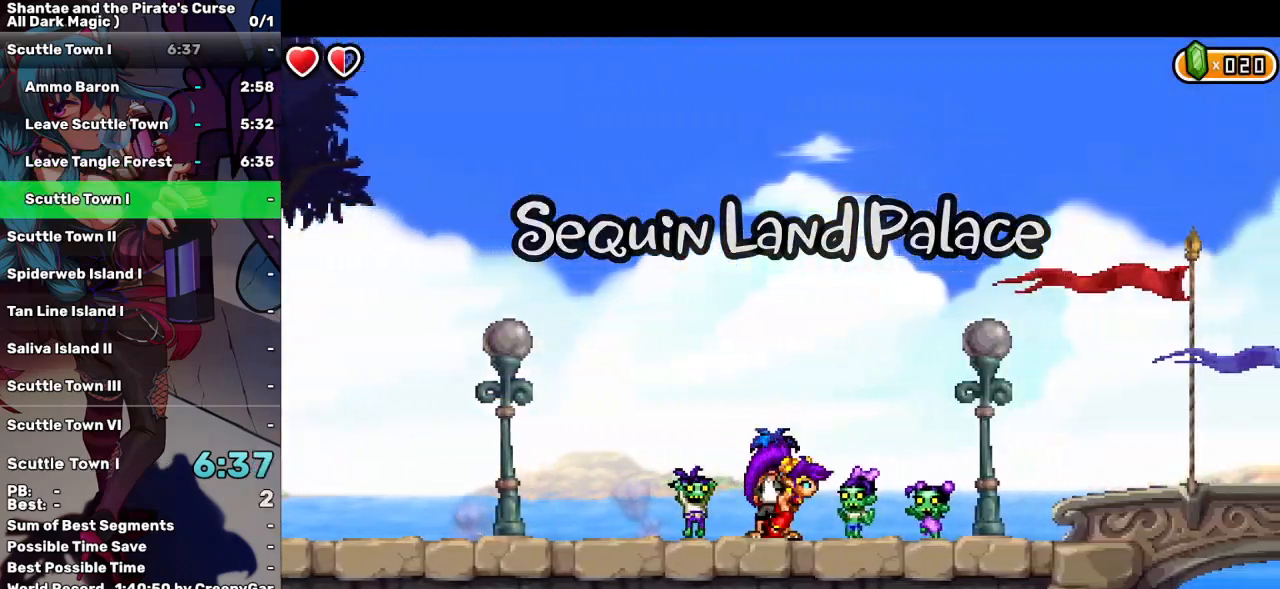
{"keys": ["right", "up"], "events": [[500, "up", "down"]]}
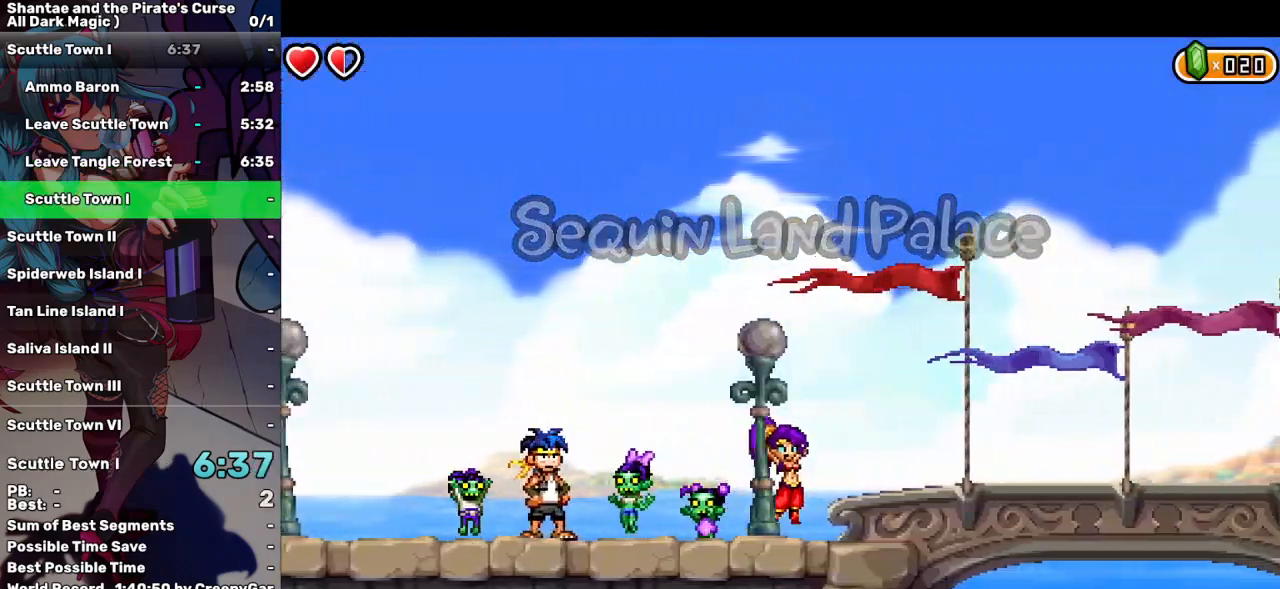
{"keys": ["right"], "events": [[100, "up", "up"]]}
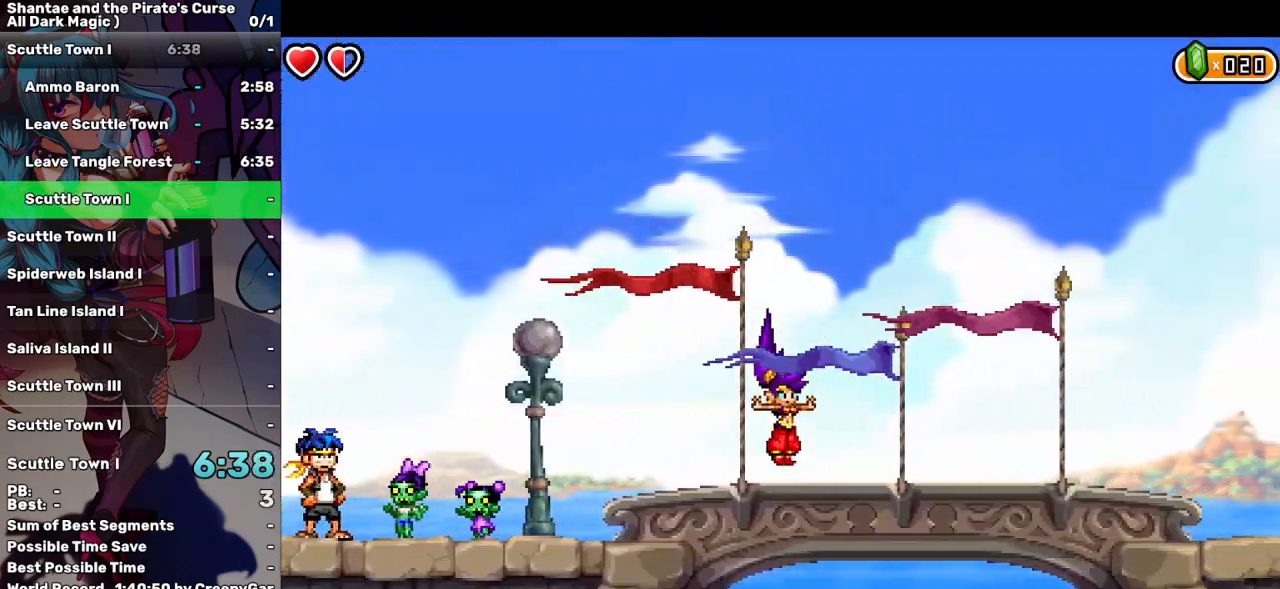
{"keys": ["right"], "events": [[167, "up", "down"], [383, "d", "down"], [433, "up", "up"], [483, "d", "up"]]}
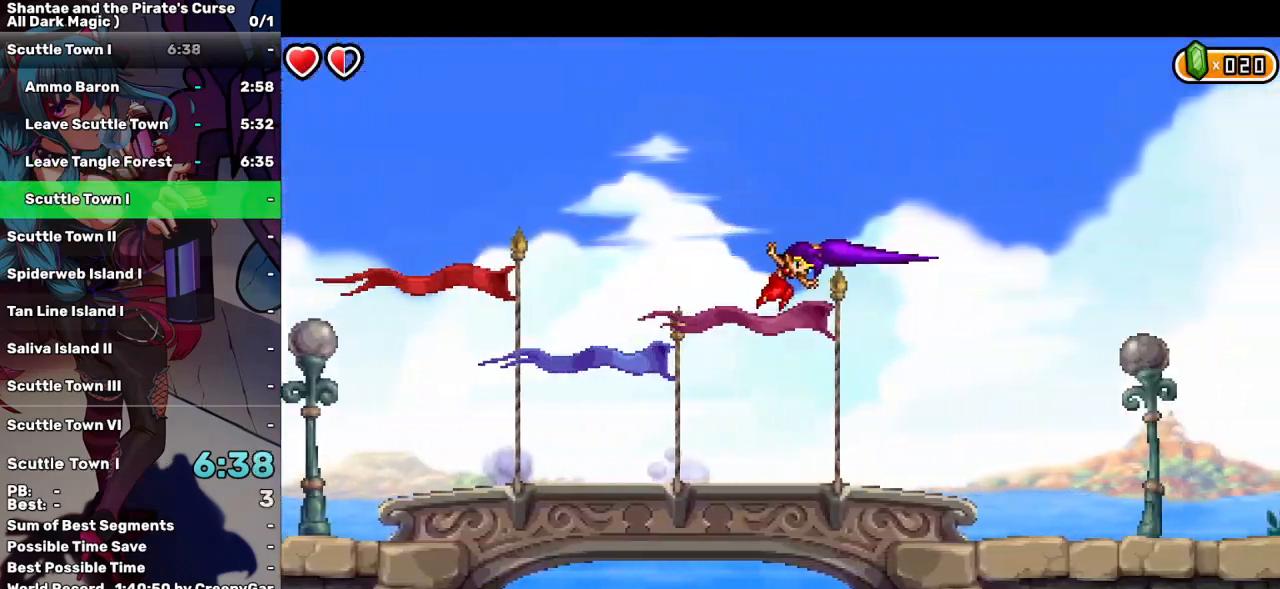
{"keys": ["right"], "events": []}
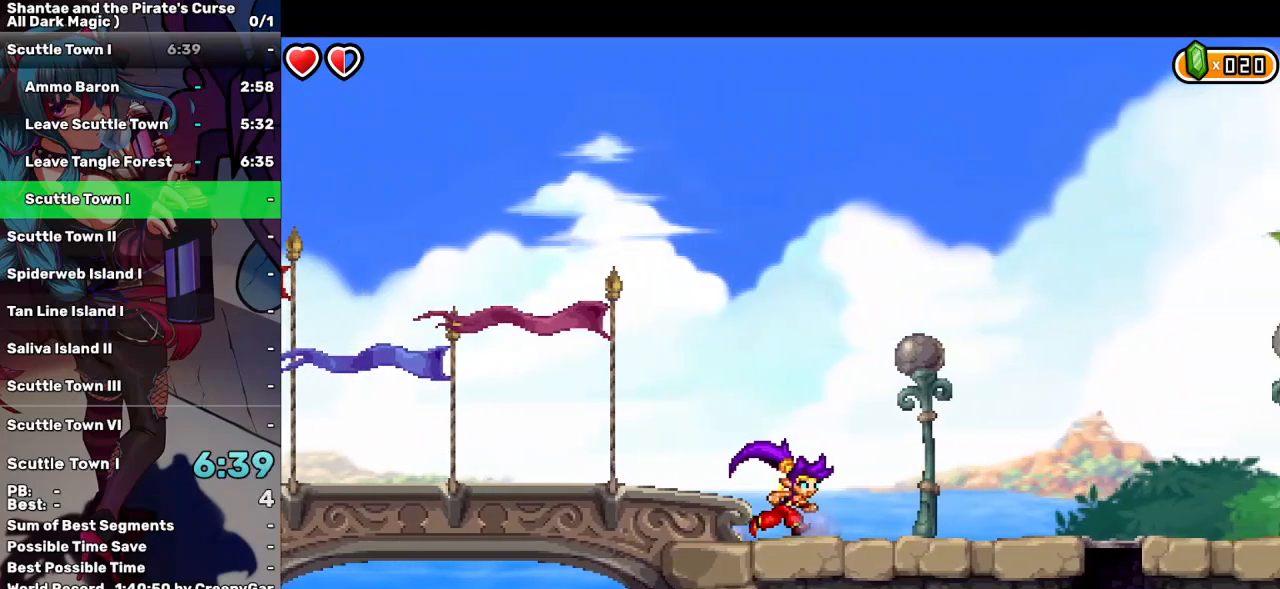
{"keys": ["d", "right", "up"], "events": [[233, "up", "down"], [467, "d", "down"]]}
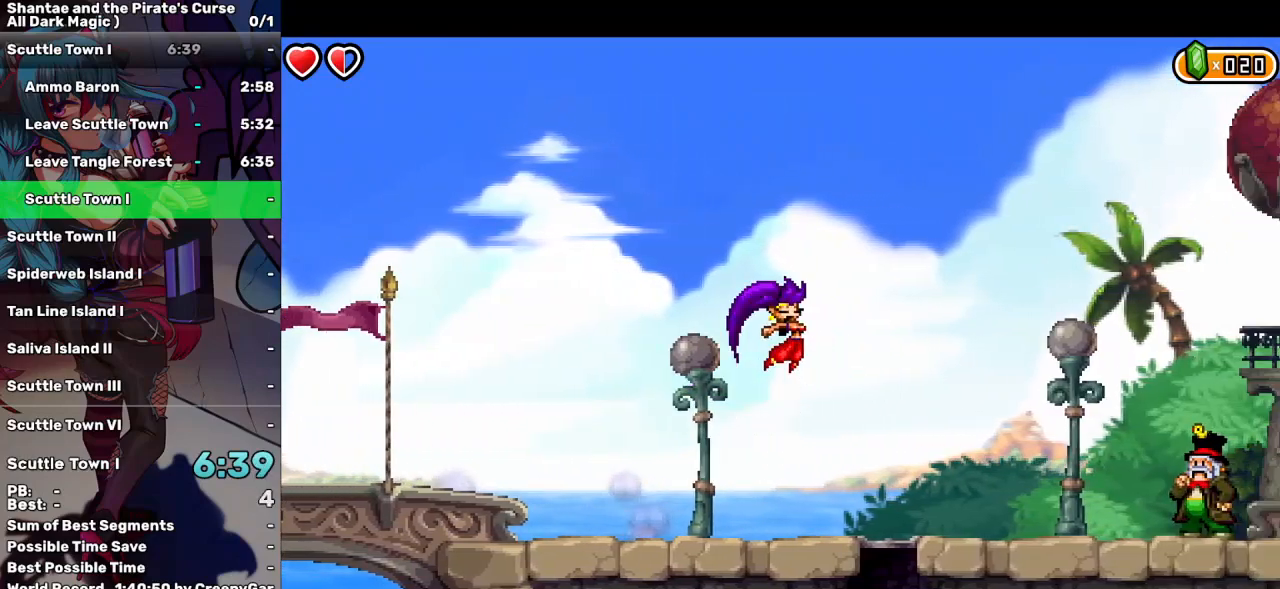
{"keys": ["right"], "events": [[17, "up", "up"], [67, "d", "up"]]}
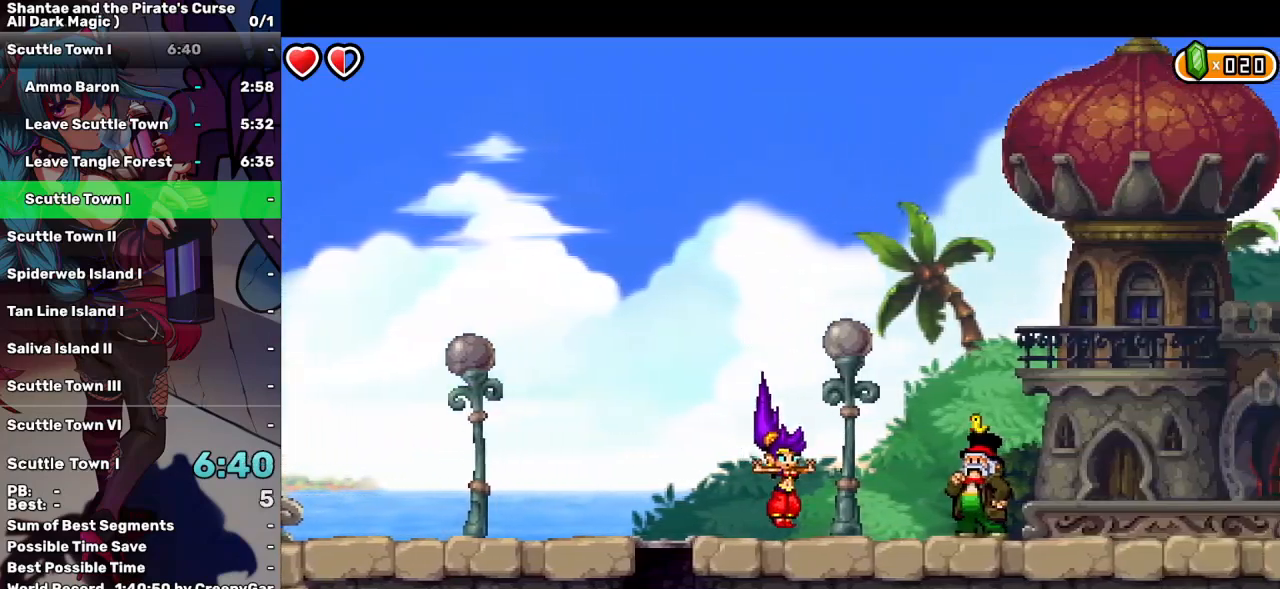
{"keys": ["right"], "events": [[133, "up", "down"], [417, "d", "down"], [450, "up", "up"], [500, "d", "up"]]}
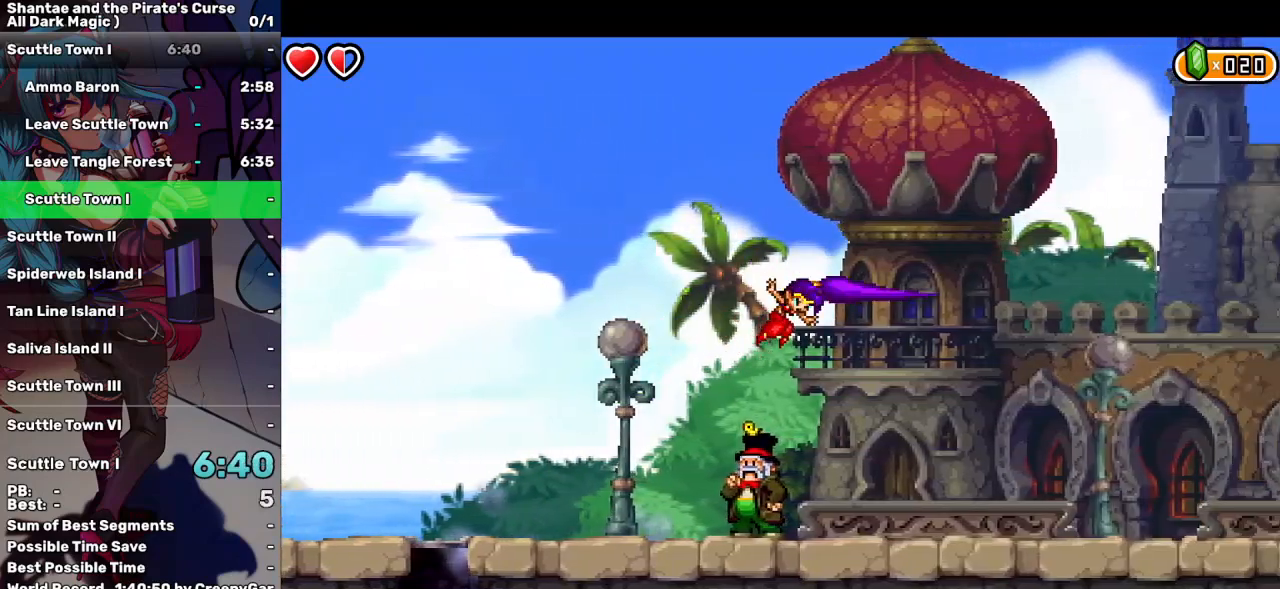
{"keys": ["right"], "events": []}
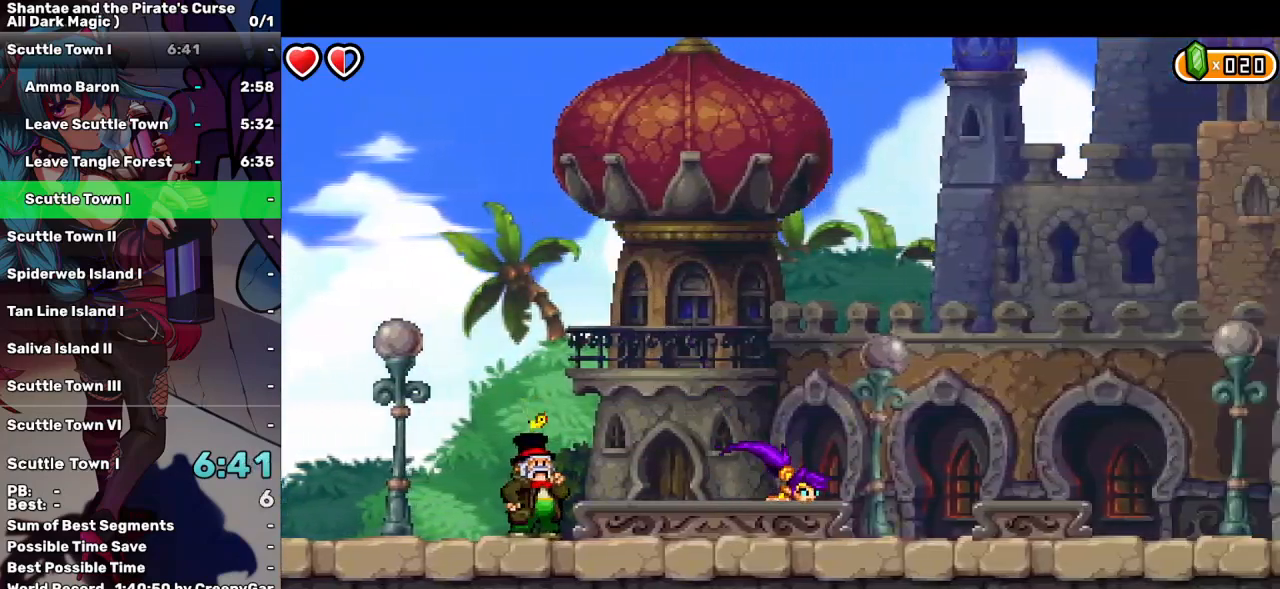
{"keys": ["right"], "events": []}